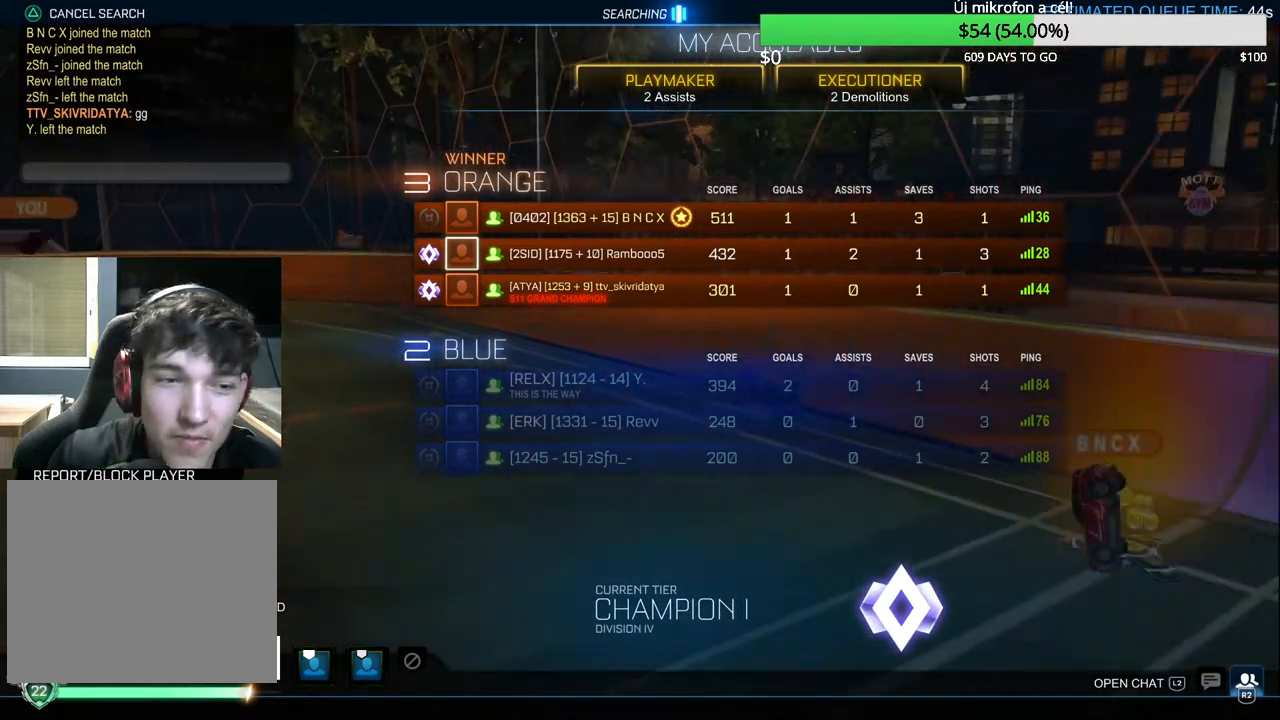
Gameplay with a controller (PlayStation layout); each line is a JSON object with the inputs held at the frame after it. "events" lists button and stick changes between this image and that frame as [ms after this image, input, new state], when the widget could be followed in between.
{"buttons": [], "left_stick": "down-left", "right_stick": "center", "events": [[150, "left_stick", "down"], [450, "left_stick", "down-left"]]}
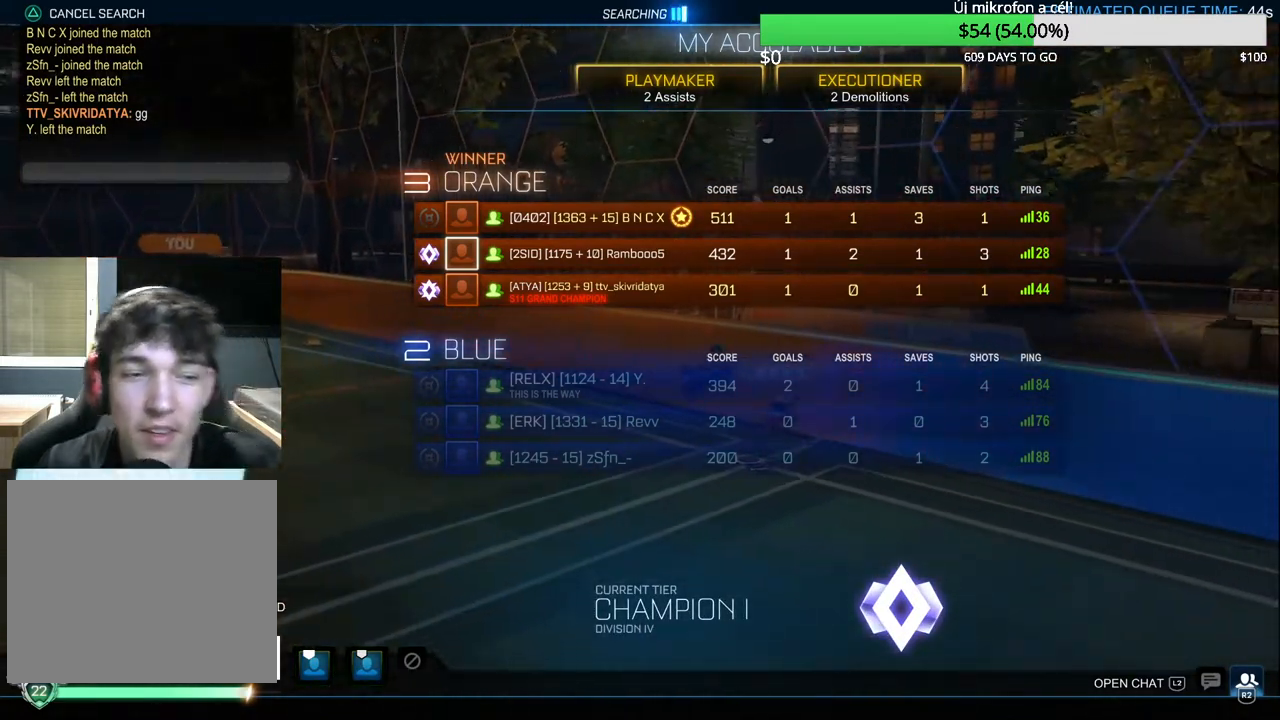
{"buttons": [], "left_stick": "center", "right_stick": "center", "events": [[50, "left_stick", "center"], [100, "left_stick", "down"], [200, "left_stick", "center"], [333, "CROSS", "down"], [400, "CROSS", "up"]]}
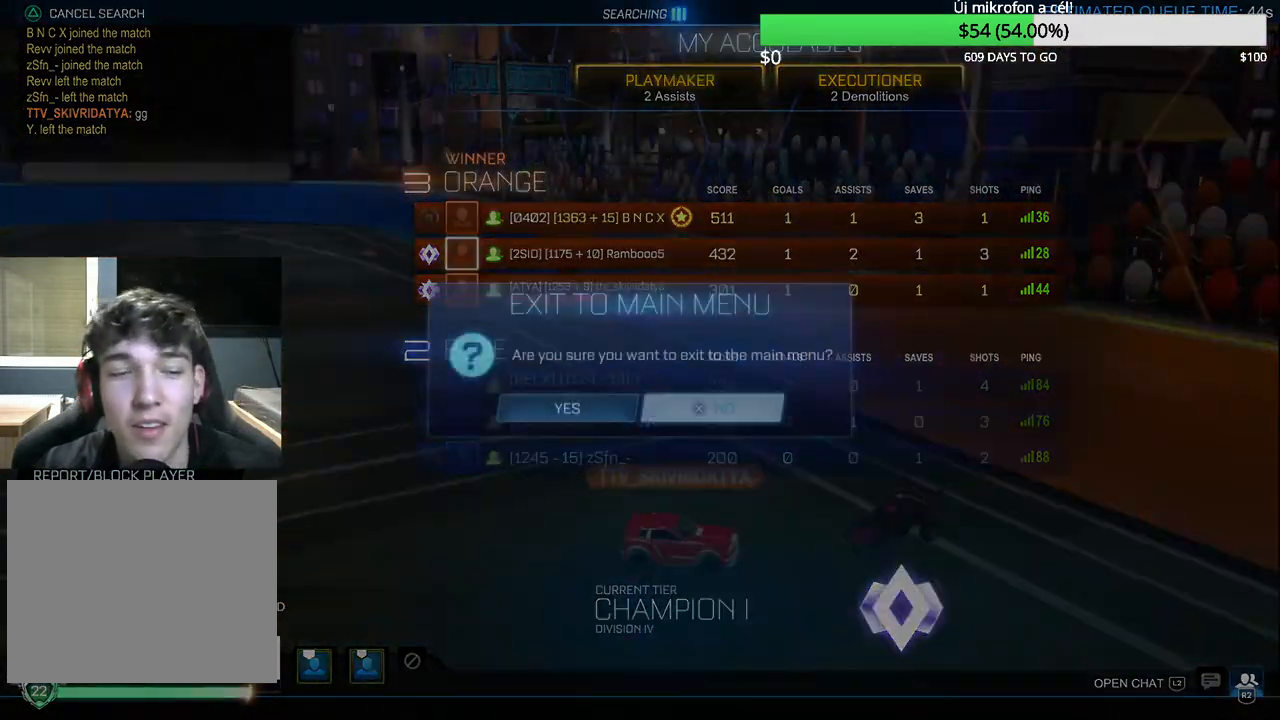
{"buttons": [], "left_stick": "center", "right_stick": "center", "events": [[17, "left_stick", "left"], [117, "left_stick", "center"], [150, "CROSS", "down"], [233, "CROSS", "up"]]}
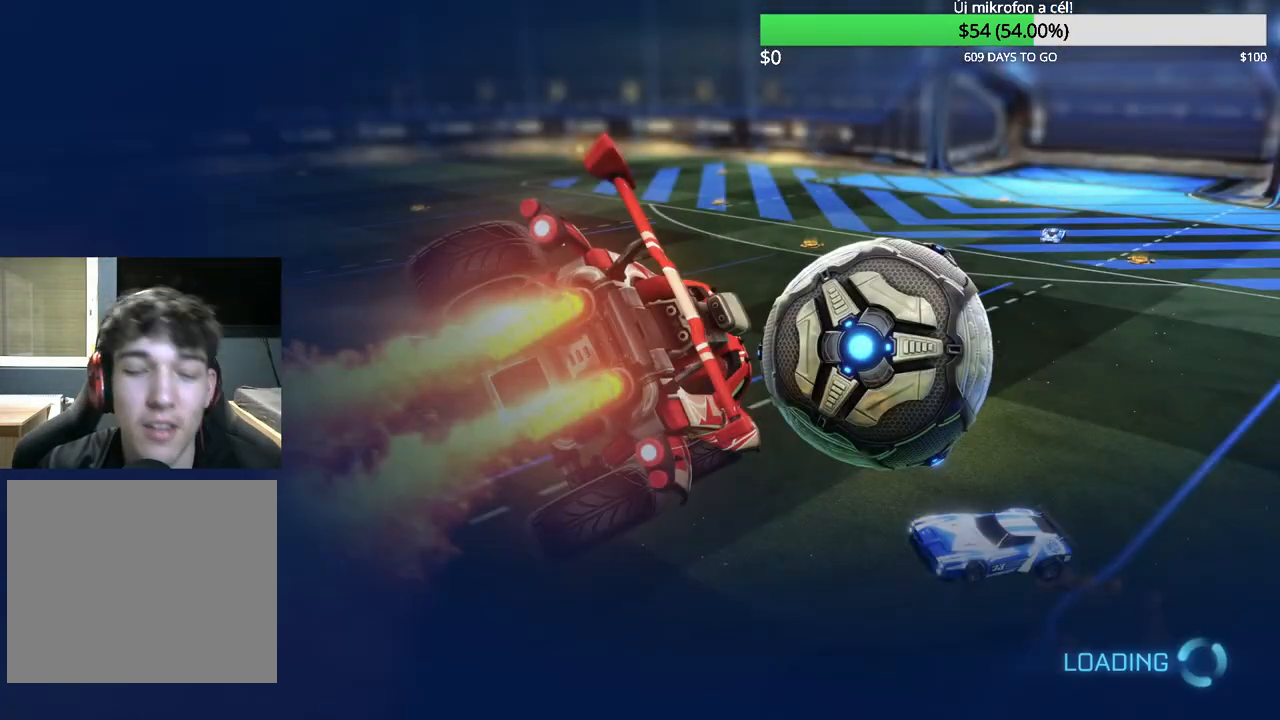
{"buttons": [], "left_stick": "center", "right_stick": "center", "events": []}
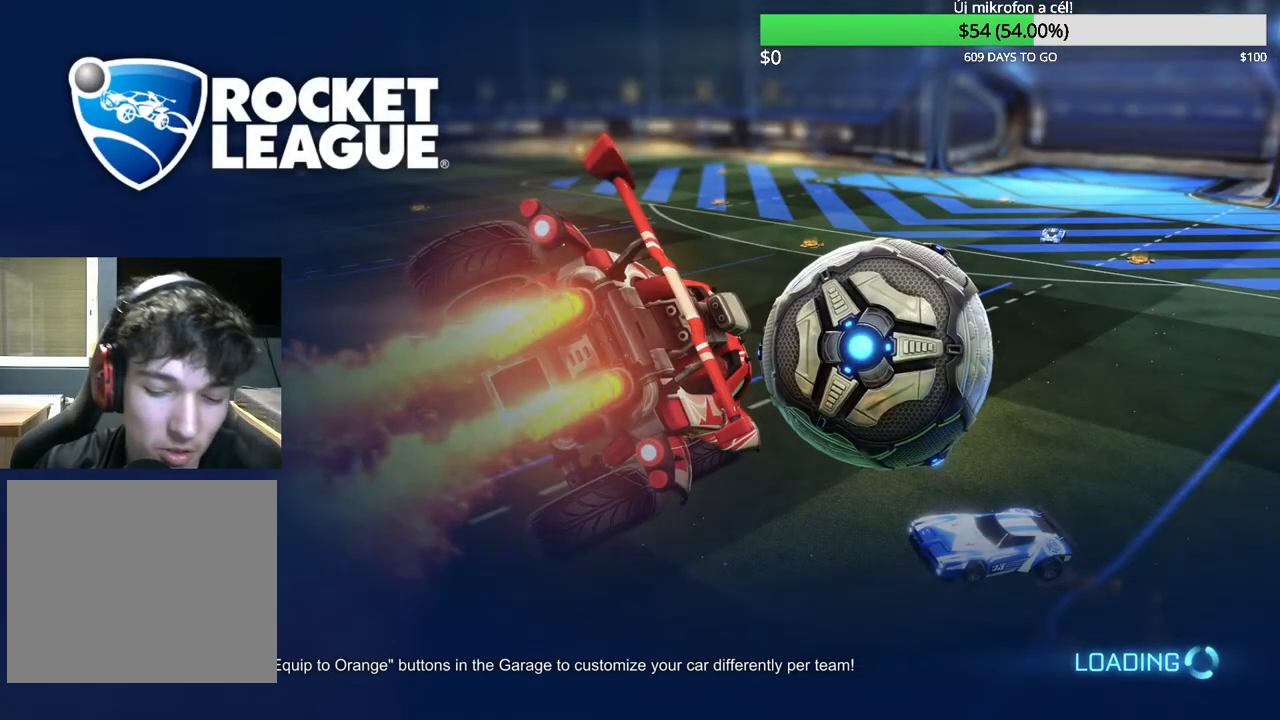
{"buttons": [], "left_stick": "center", "right_stick": "center", "events": []}
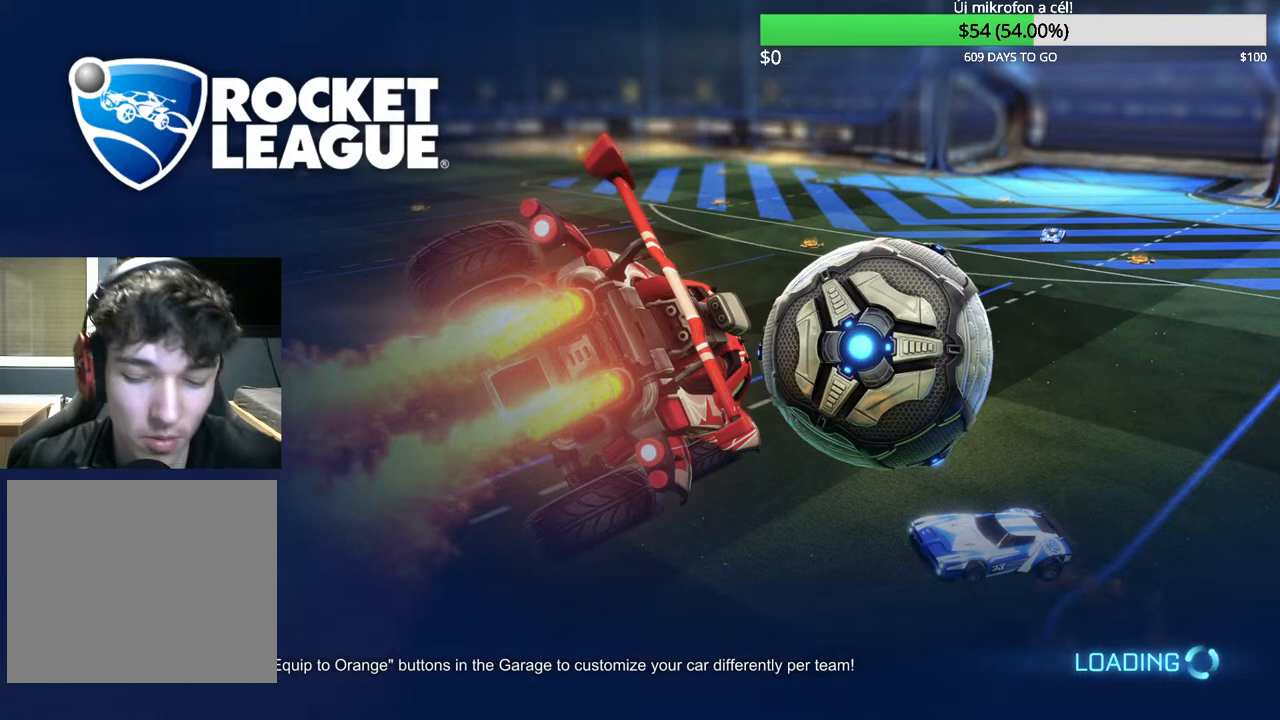
{"buttons": [], "left_stick": "center", "right_stick": "center", "events": []}
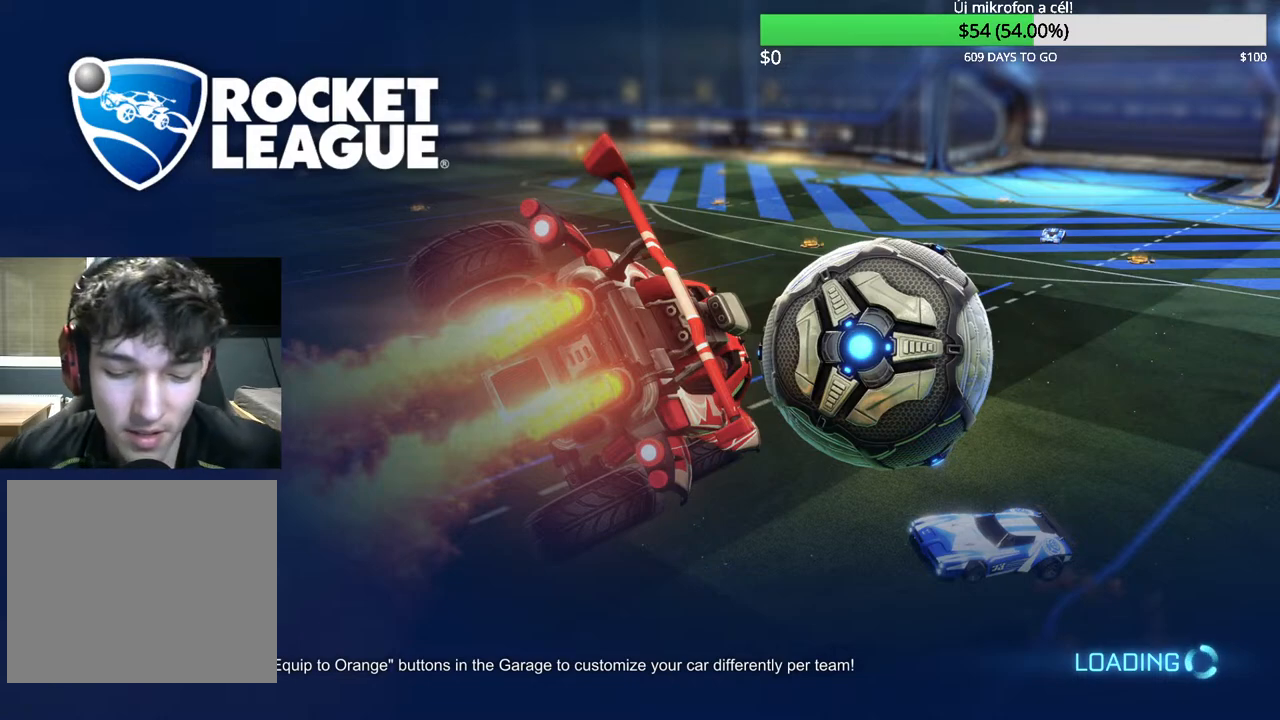
{"buttons": [], "left_stick": "center", "right_stick": "center", "events": []}
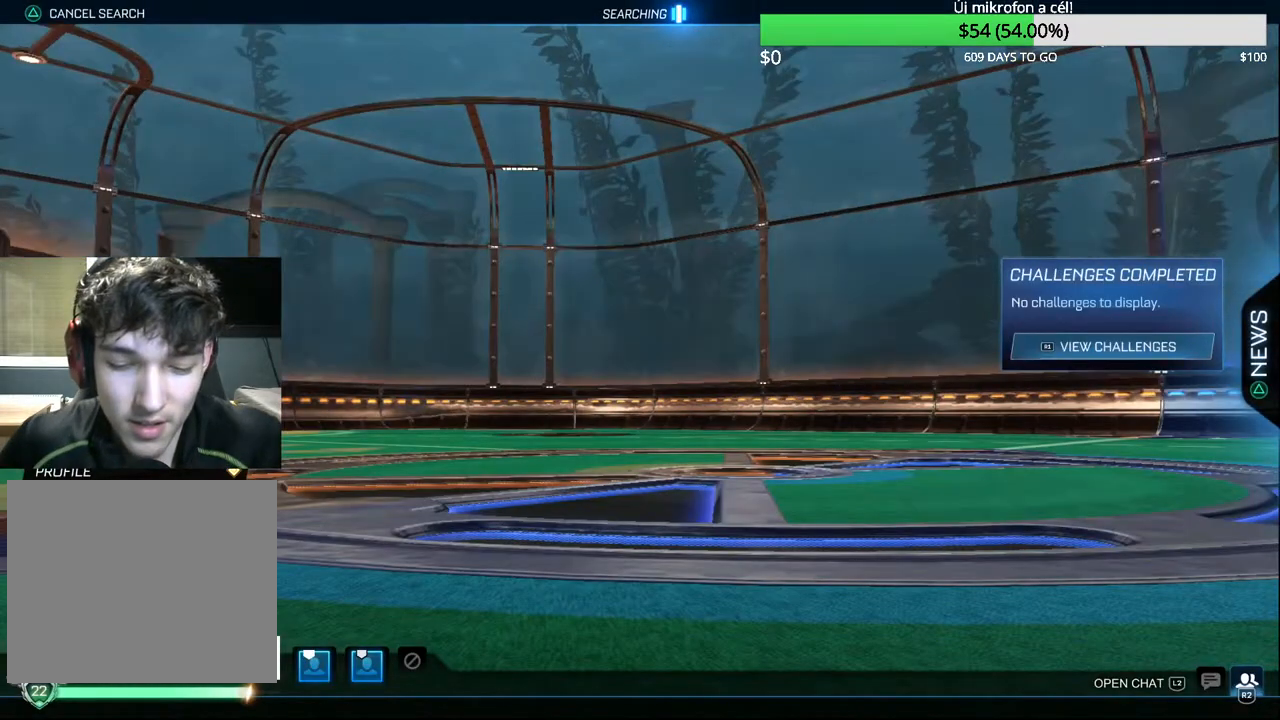
{"buttons": [], "left_stick": "center", "right_stick": "center", "events": []}
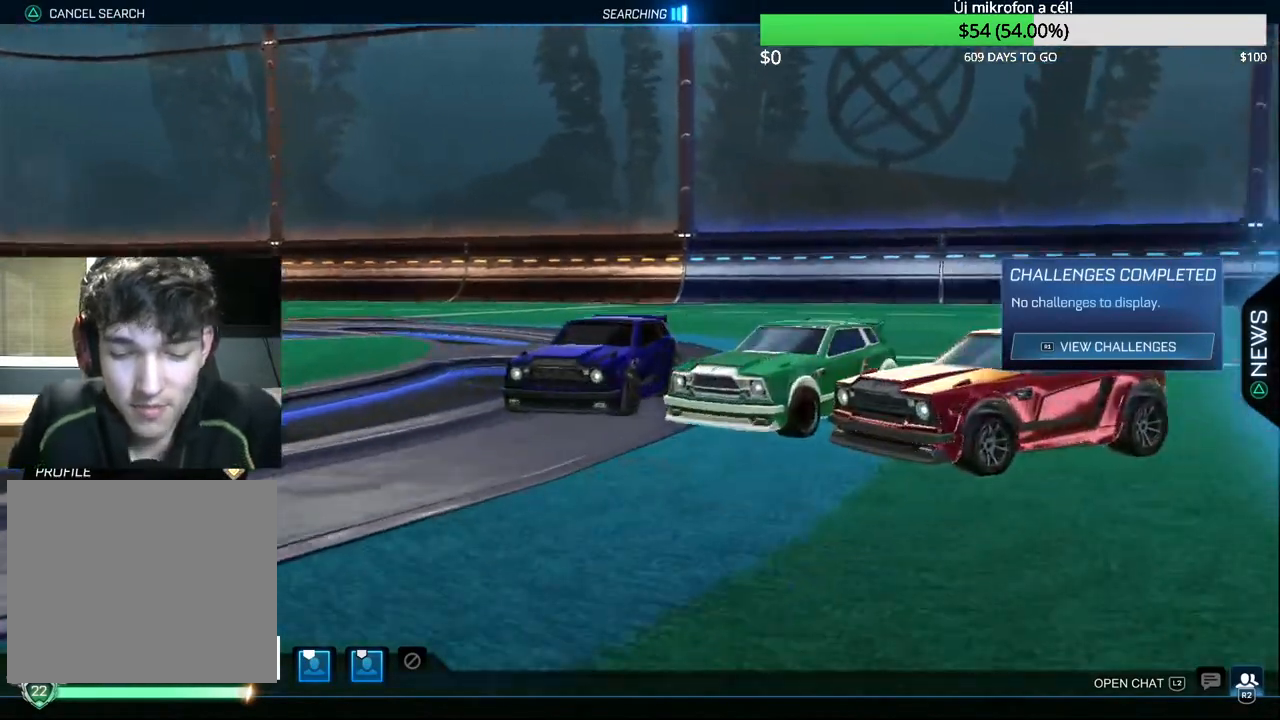
{"buttons": [], "left_stick": "center", "right_stick": "center", "events": []}
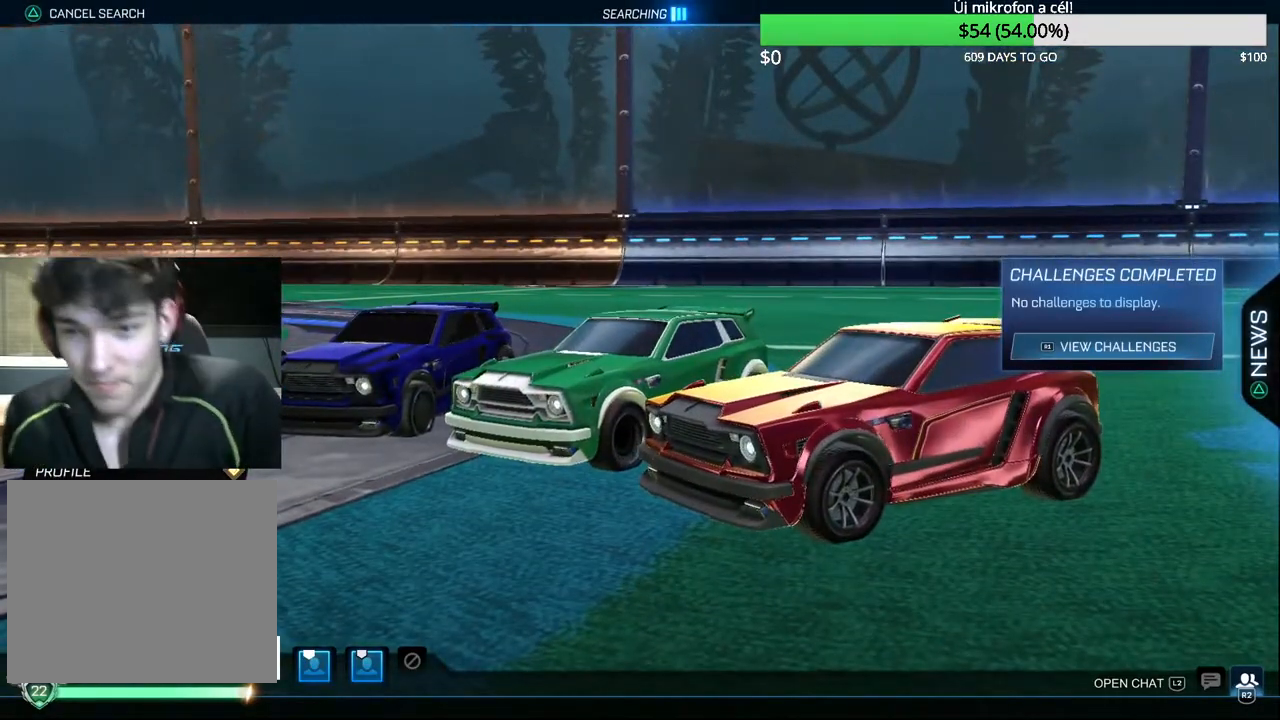
{"buttons": [], "left_stick": "center", "right_stick": "center", "events": []}
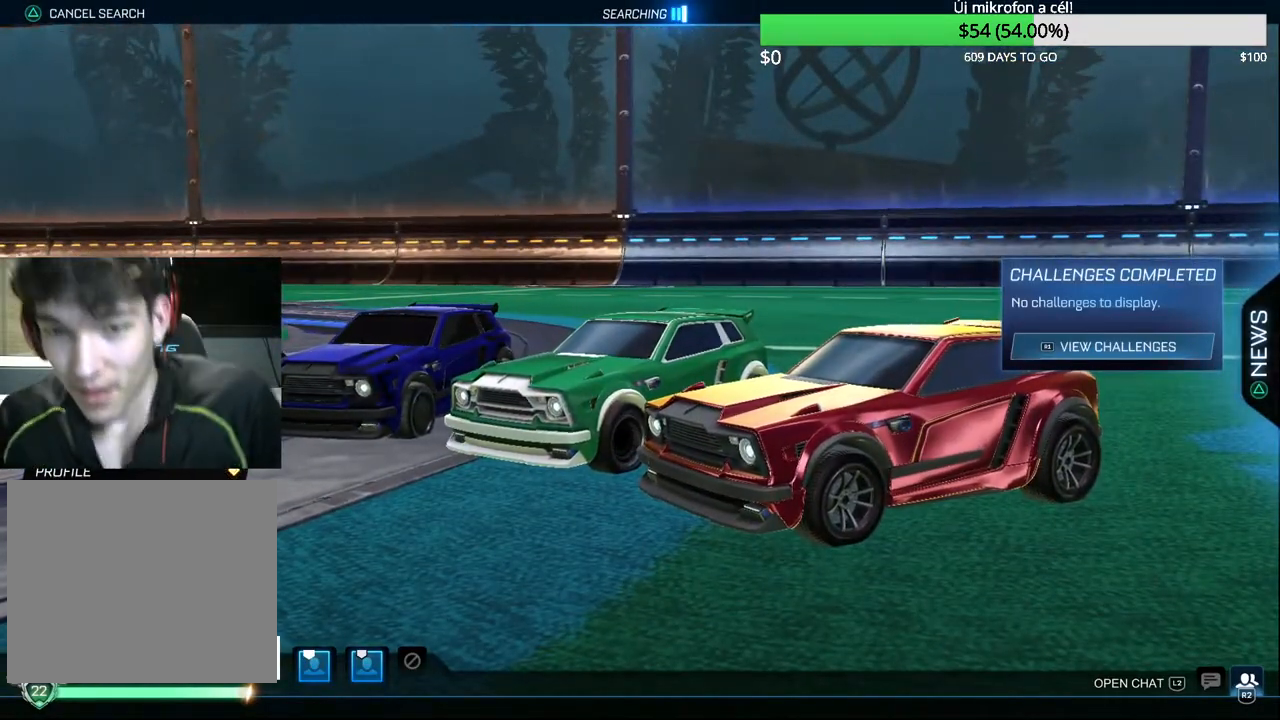
{"buttons": [], "left_stick": "center", "right_stick": "center", "events": []}
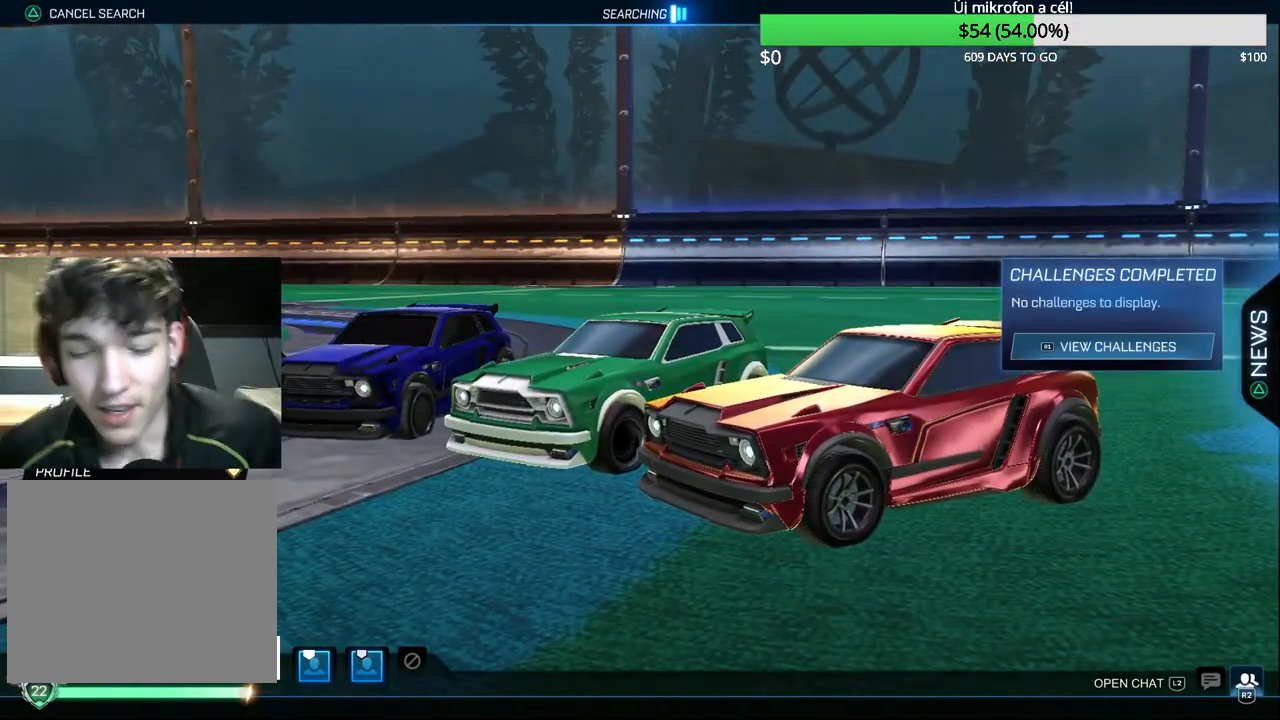
{"buttons": [], "left_stick": "center", "right_stick": "center", "events": []}
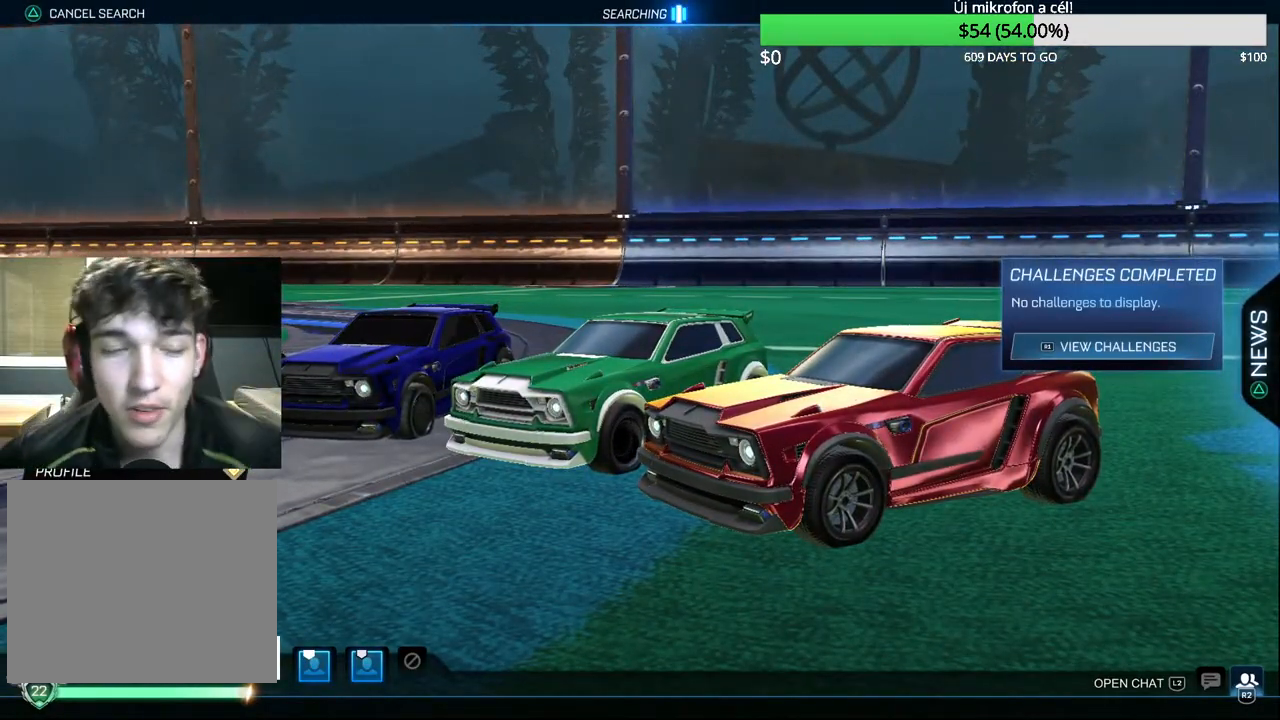
{"buttons": [], "left_stick": "center", "right_stick": "center", "events": [[133, "CROSS", "down"], [233, "CROSS", "up"]]}
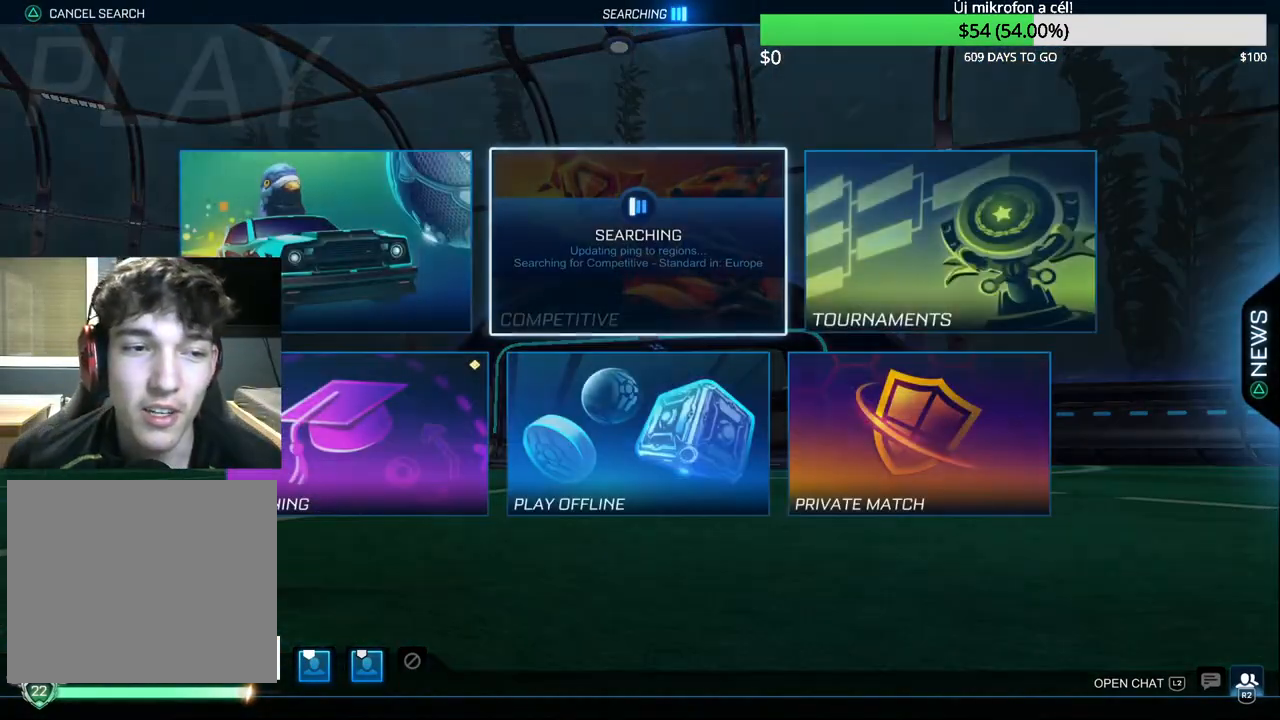
{"buttons": [], "left_stick": "center", "right_stick": "center", "events": [[317, "left_stick", "down-left"], [467, "left_stick", "center"]]}
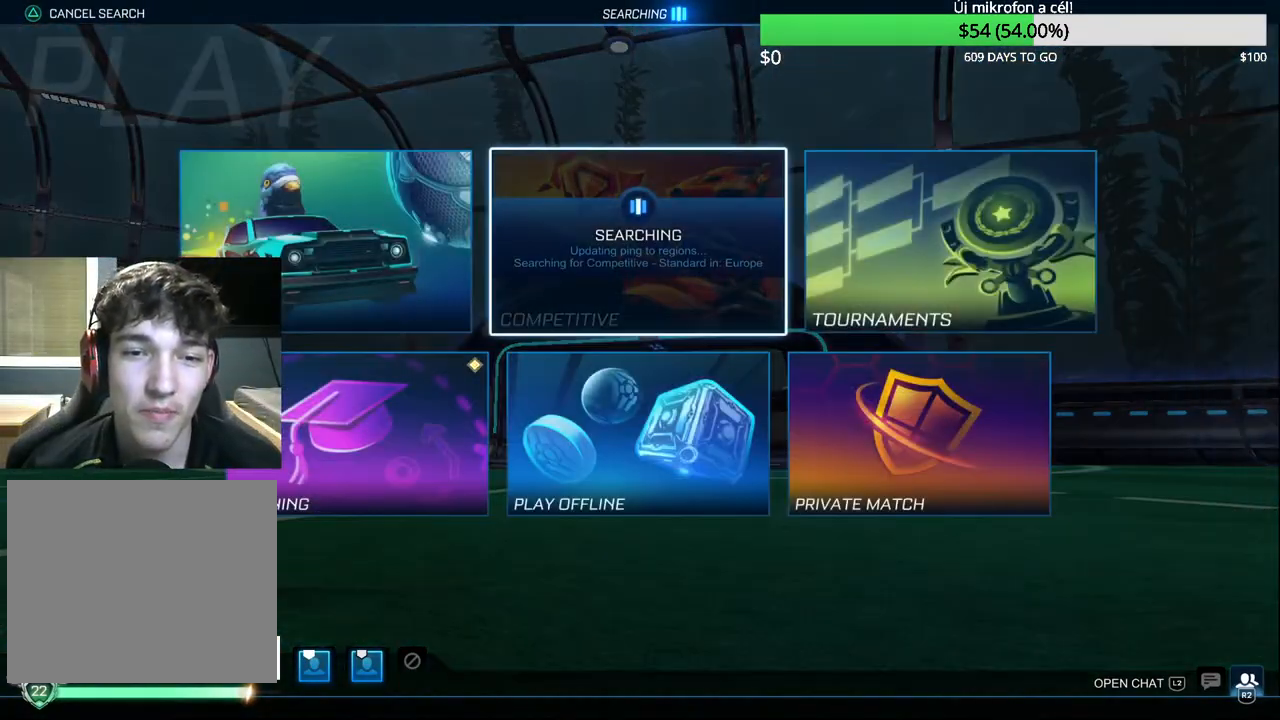
{"buttons": [], "left_stick": "center", "right_stick": "center", "events": [[50, "left_stick", "down-left"], [150, "left_stick", "center"], [333, "left_stick", "down-left"], [433, "left_stick", "center"]]}
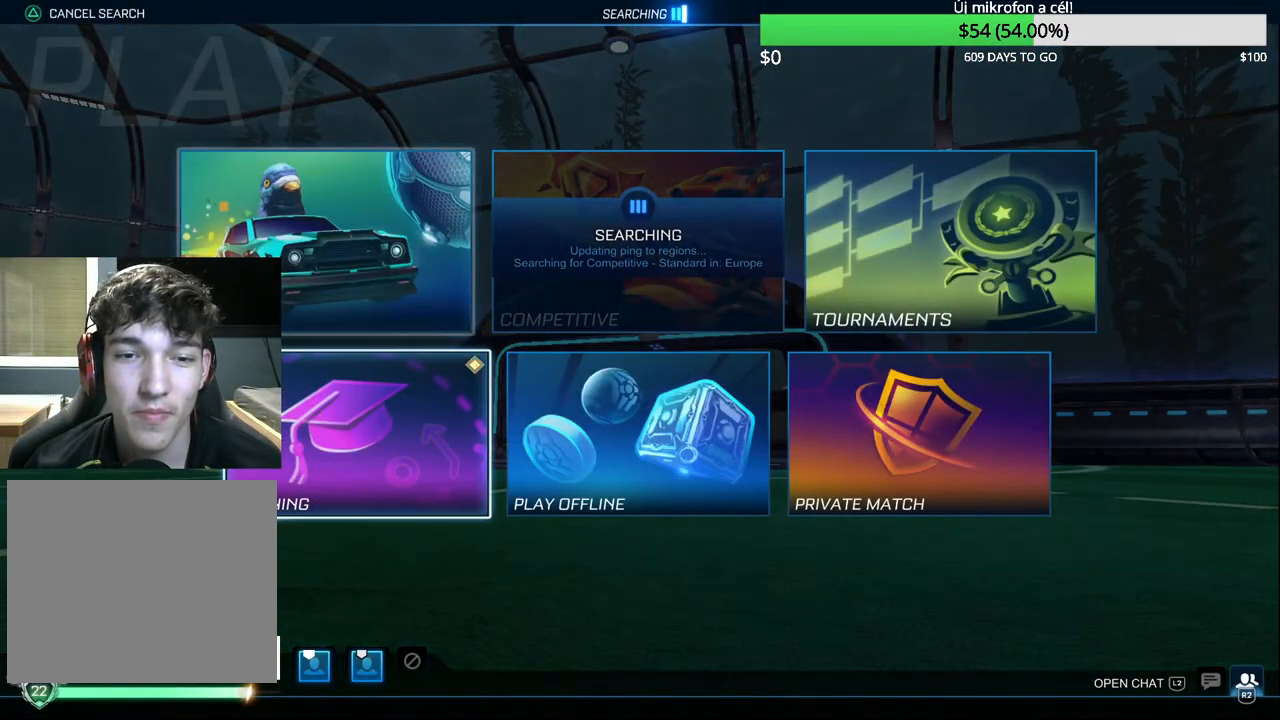
{"buttons": [], "left_stick": "center", "right_stick": "center", "events": [[100, "CROSS", "down"], [150, "CROSS", "up"]]}
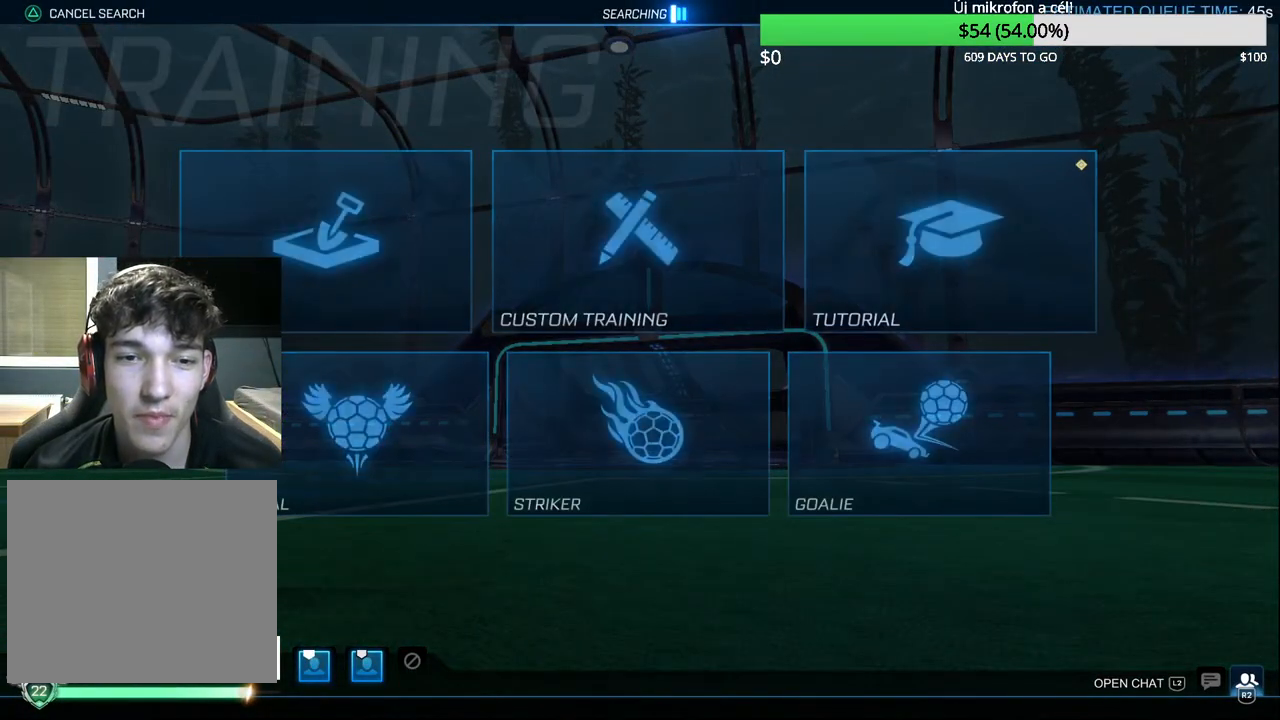
{"buttons": [], "left_stick": "center", "right_stick": "center", "events": [[283, "CROSS", "down"], [400, "CROSS", "up"]]}
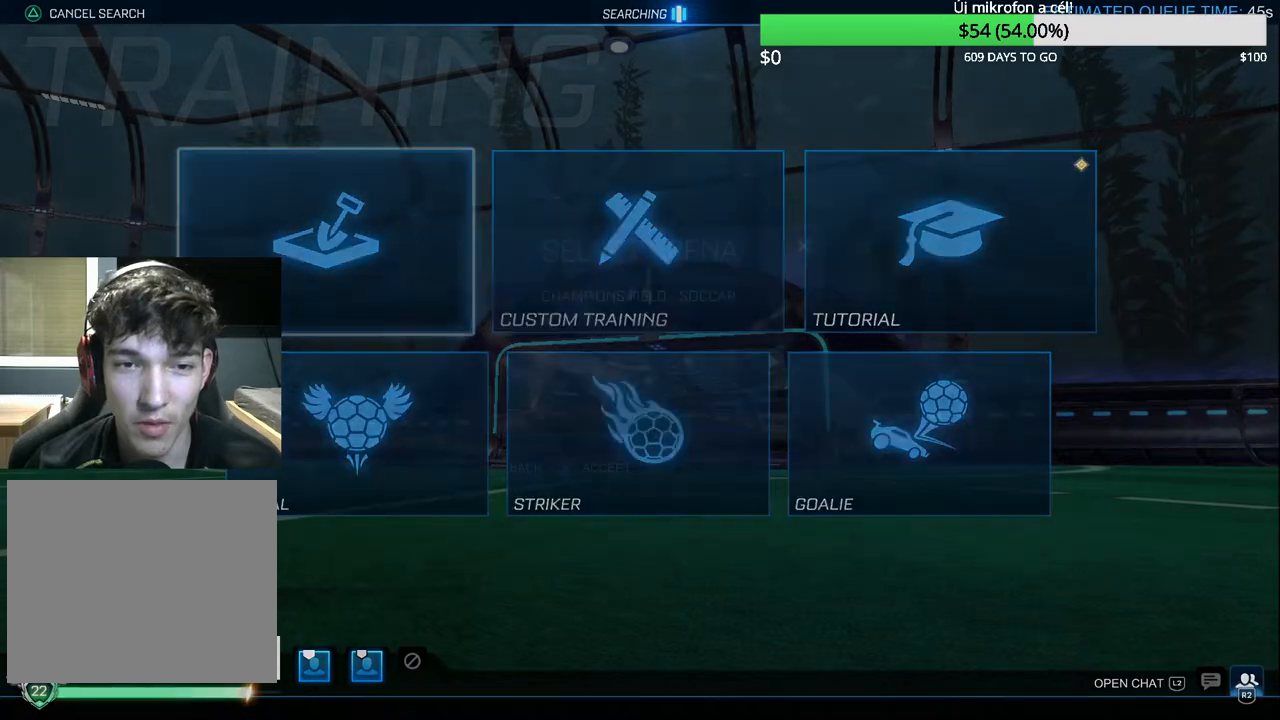
{"buttons": [], "left_stick": "center", "right_stick": "center", "events": [[233, "CROSS", "down"], [350, "CROSS", "up"]]}
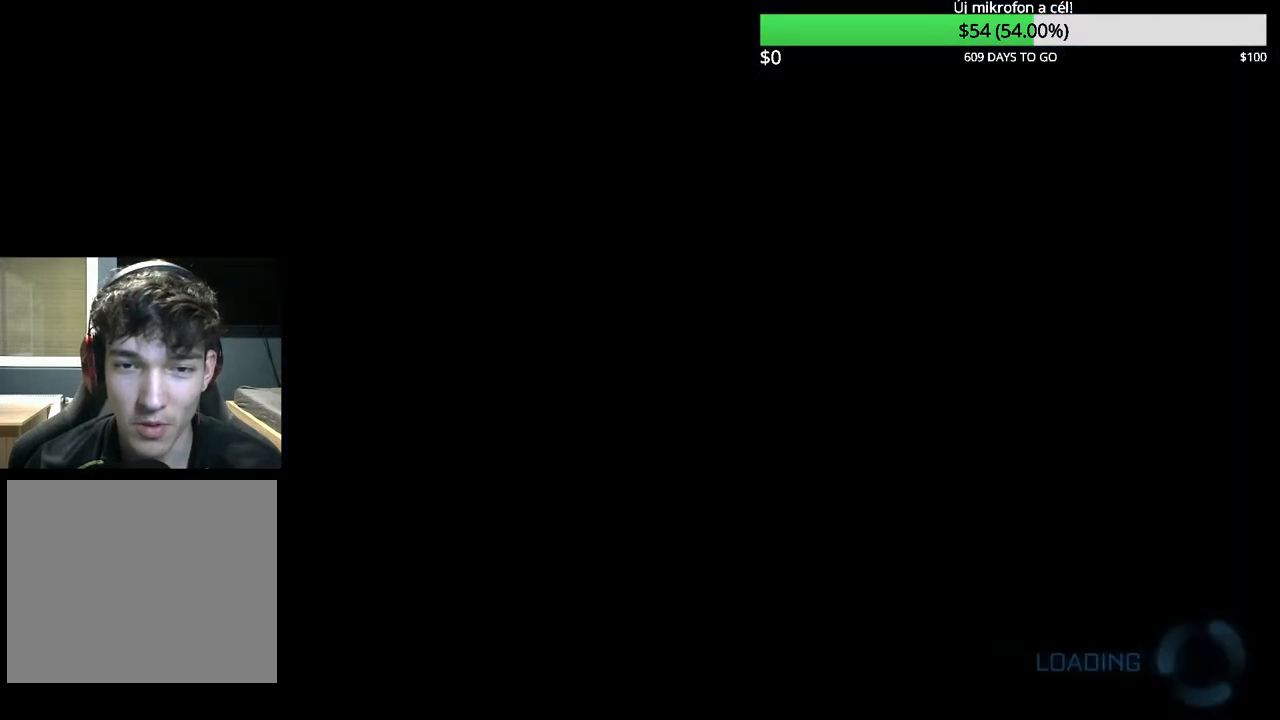
{"buttons": [], "left_stick": "center", "right_stick": "center", "events": []}
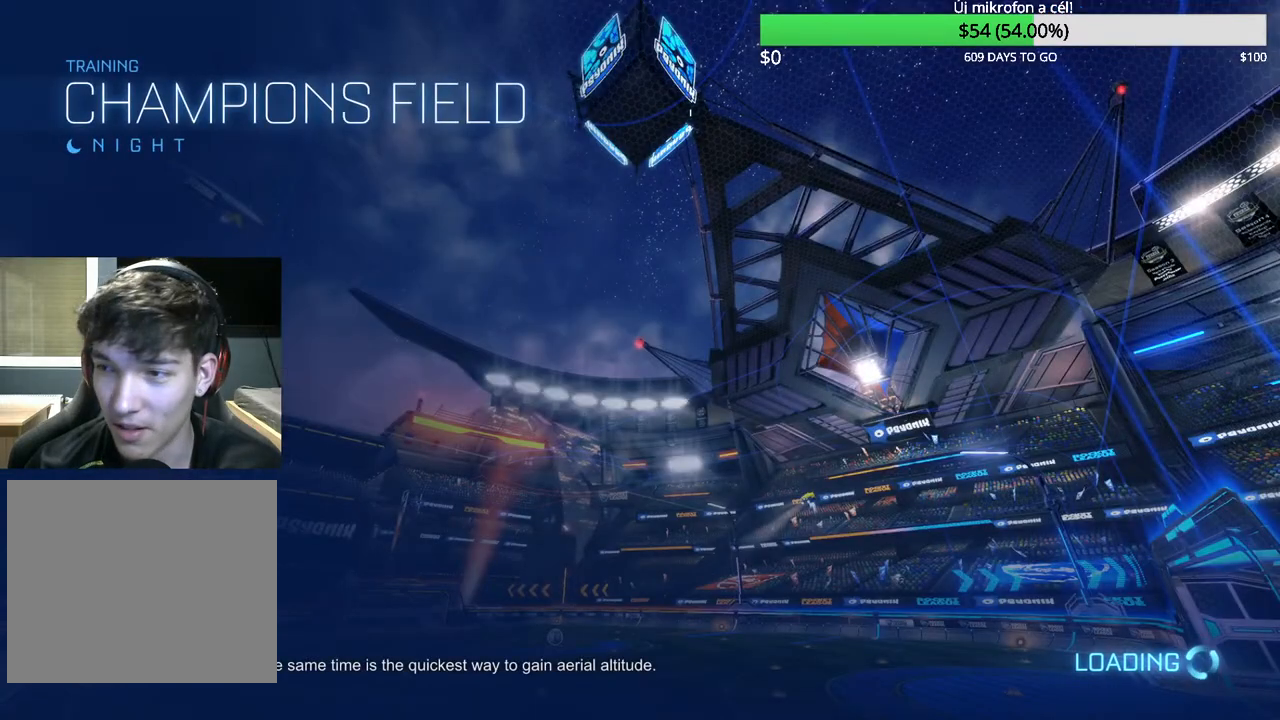
{"buttons": ["R2"], "left_stick": "center", "right_stick": "center", "events": [[17, "R2", "down"], [150, "CIRCLE", "down"], [217, "left_stick", "left"], [317, "CIRCLE", "up"], [400, "left_stick", "center"]]}